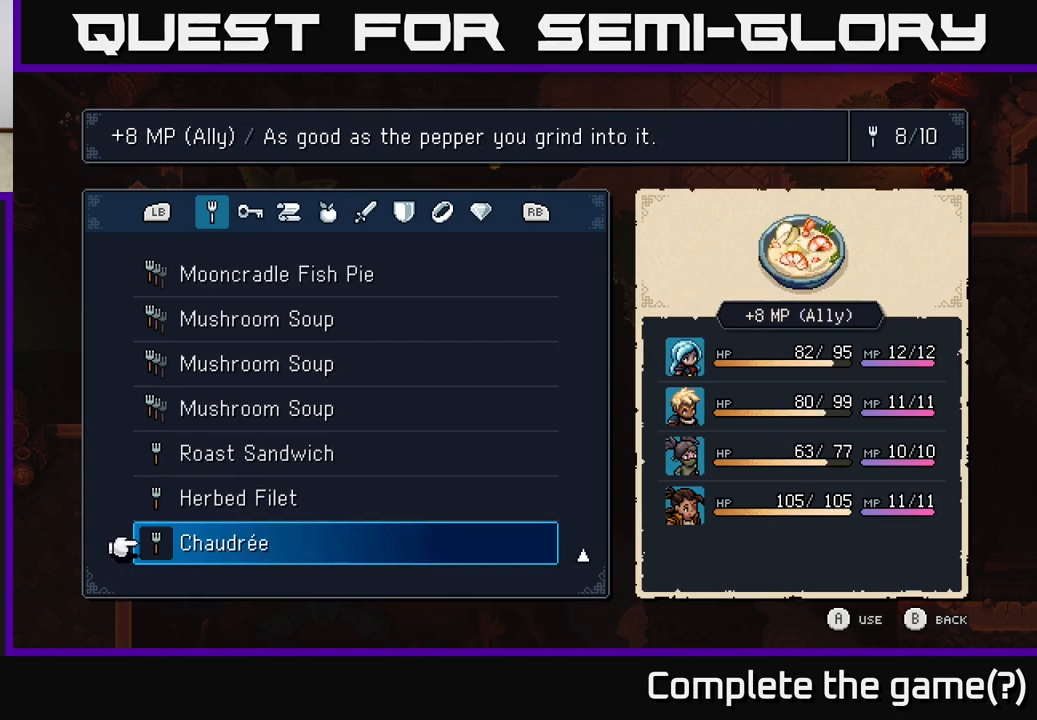
Gameplay with a controller (Xbox layout); each line is a JSON object with the inputs held at the frame after it. "events" lists button and stick changes between this image and that frame as [ms after this image, input, new state], when the widget could be followed in between.
{"buttons": [], "left_stick": "center", "right_stick": "center", "events": []}
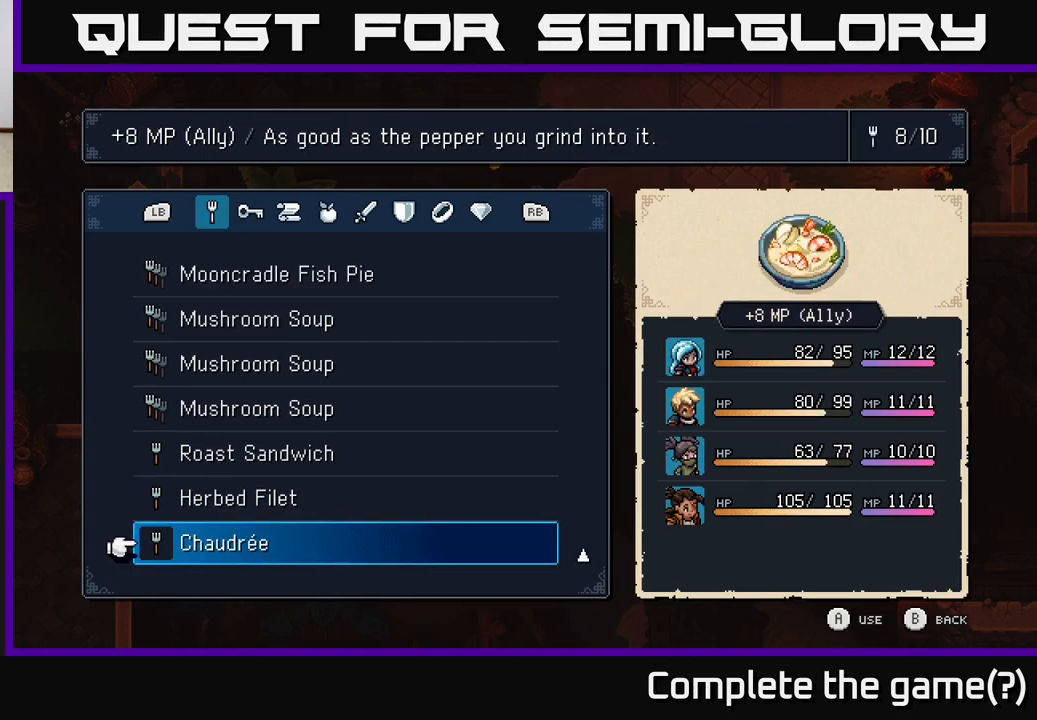
{"buttons": [], "left_stick": "center", "right_stick": "center", "events": [[150, "B", "down"], [217, "B", "up"]]}
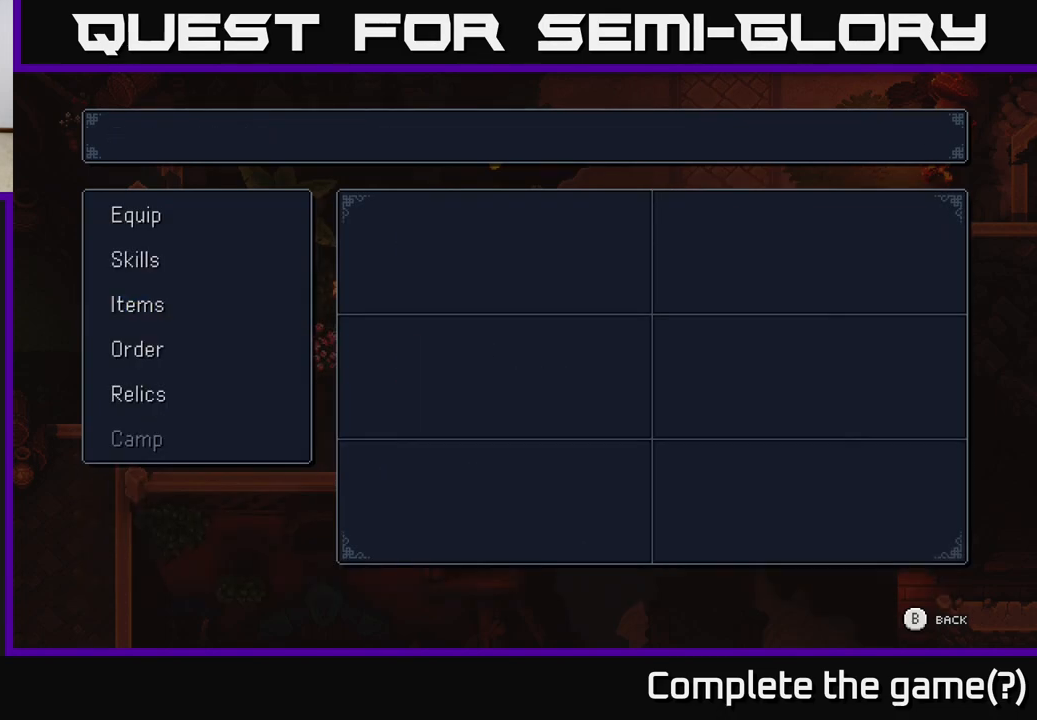
{"buttons": [], "left_stick": "up", "right_stick": "center", "events": [[17, "B", "down"], [67, "B", "up"], [400, "left_stick", "up"]]}
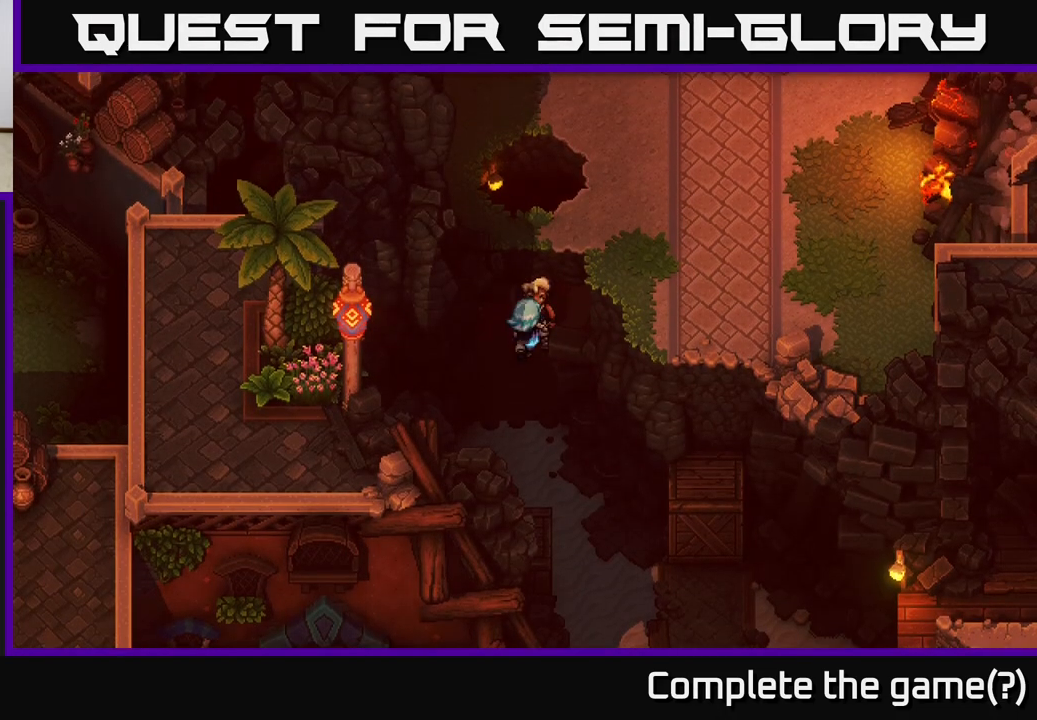
{"buttons": [], "left_stick": "up-right", "right_stick": "center", "events": [[417, "left_stick", "up-right"]]}
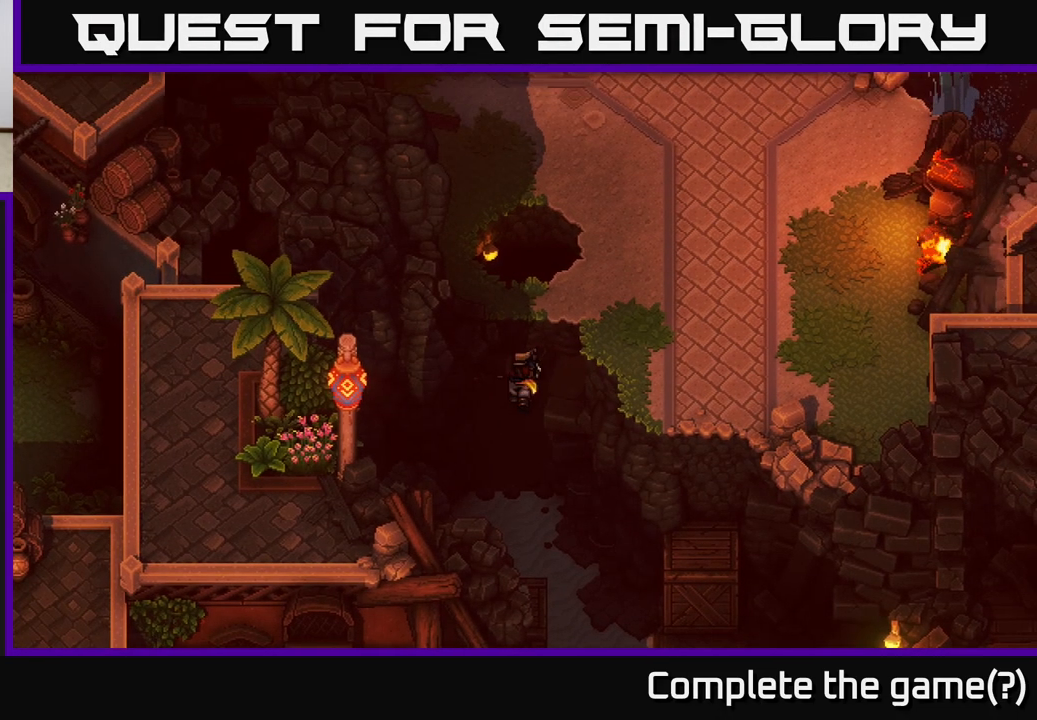
{"buttons": [], "left_stick": "down-left", "right_stick": "center", "events": [[433, "left_stick", "down-left"]]}
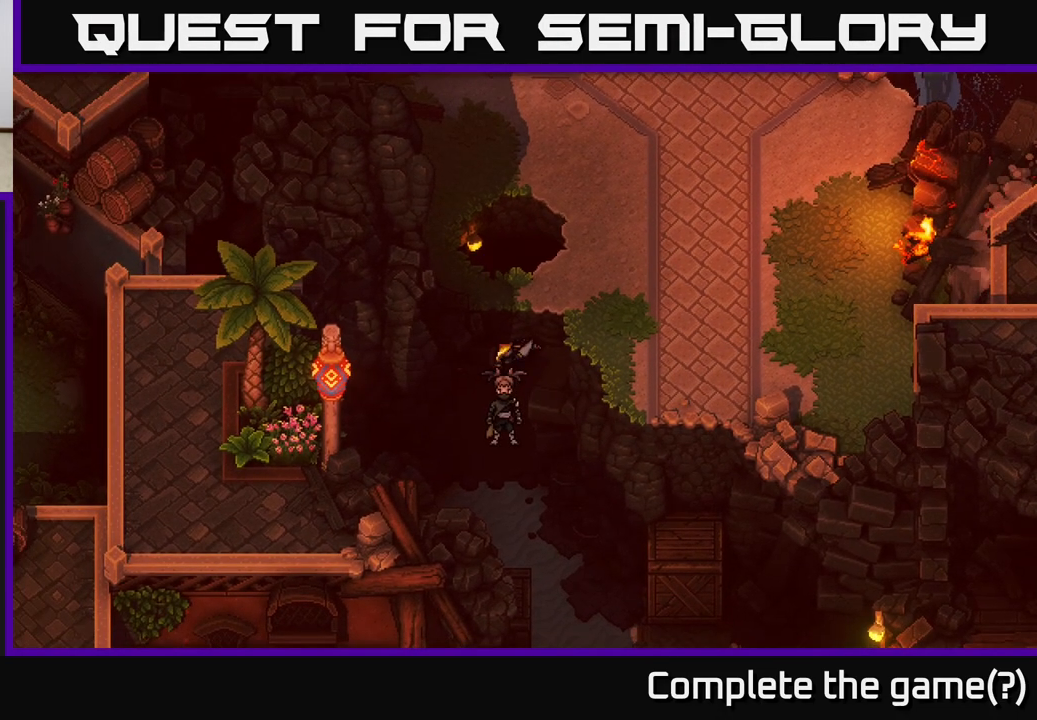
{"buttons": [], "left_stick": "down", "right_stick": "center", "events": [[200, "left_stick", "down"]]}
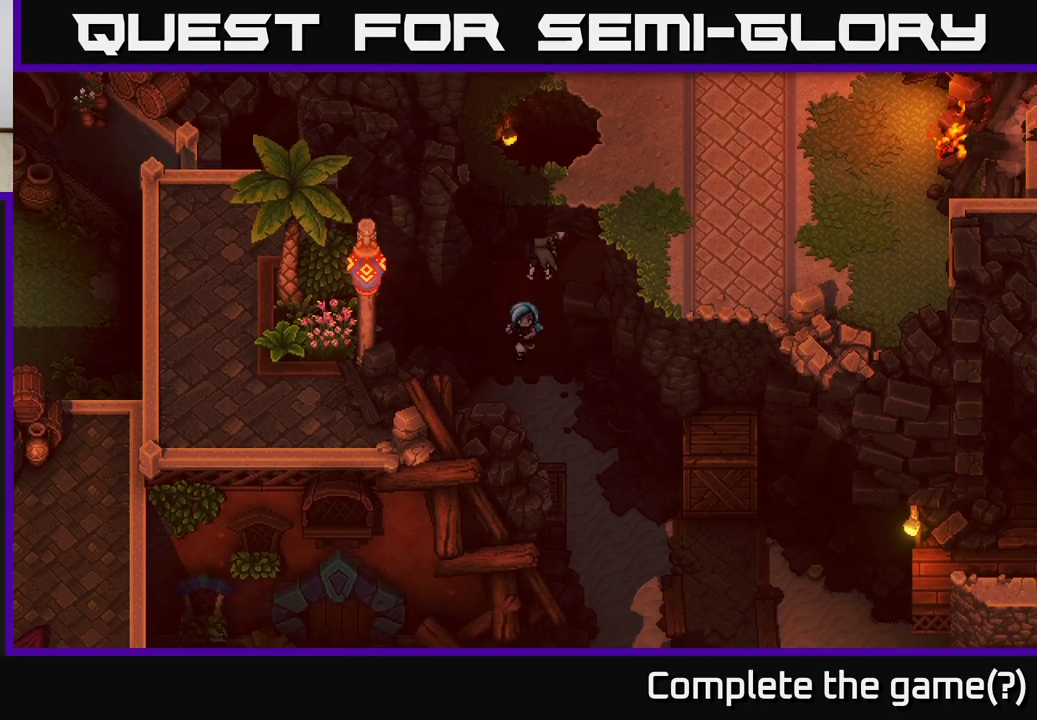
{"buttons": [], "left_stick": "down-right", "right_stick": "center", "events": [[183, "left_stick", "down-right"]]}
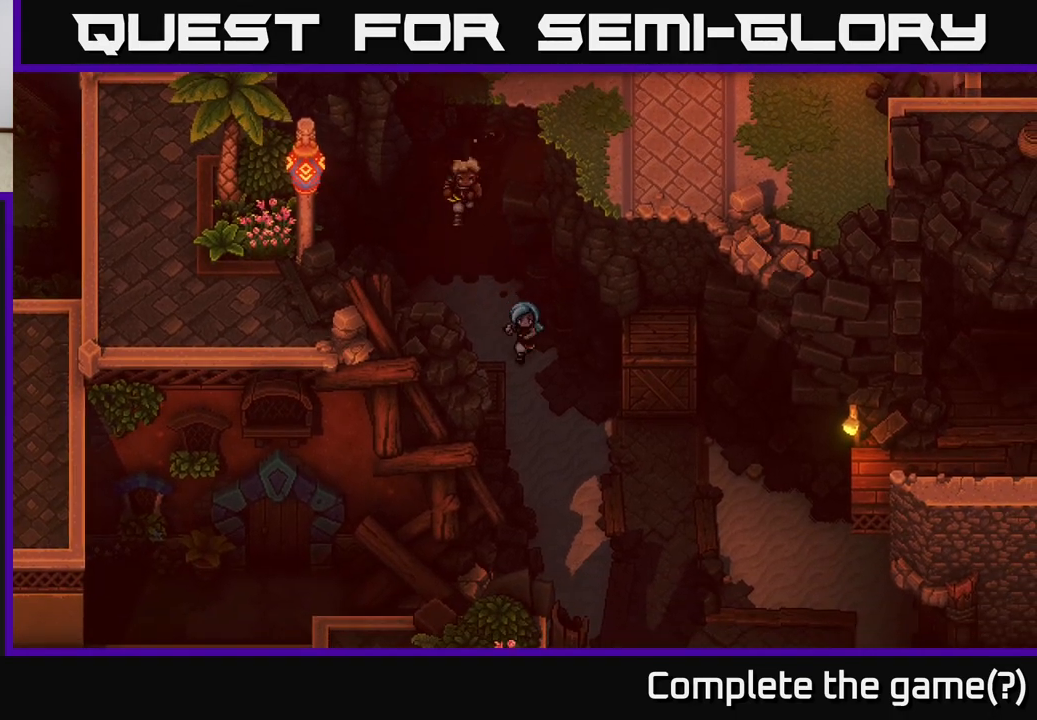
{"buttons": [], "left_stick": "down-right", "right_stick": "center", "events": []}
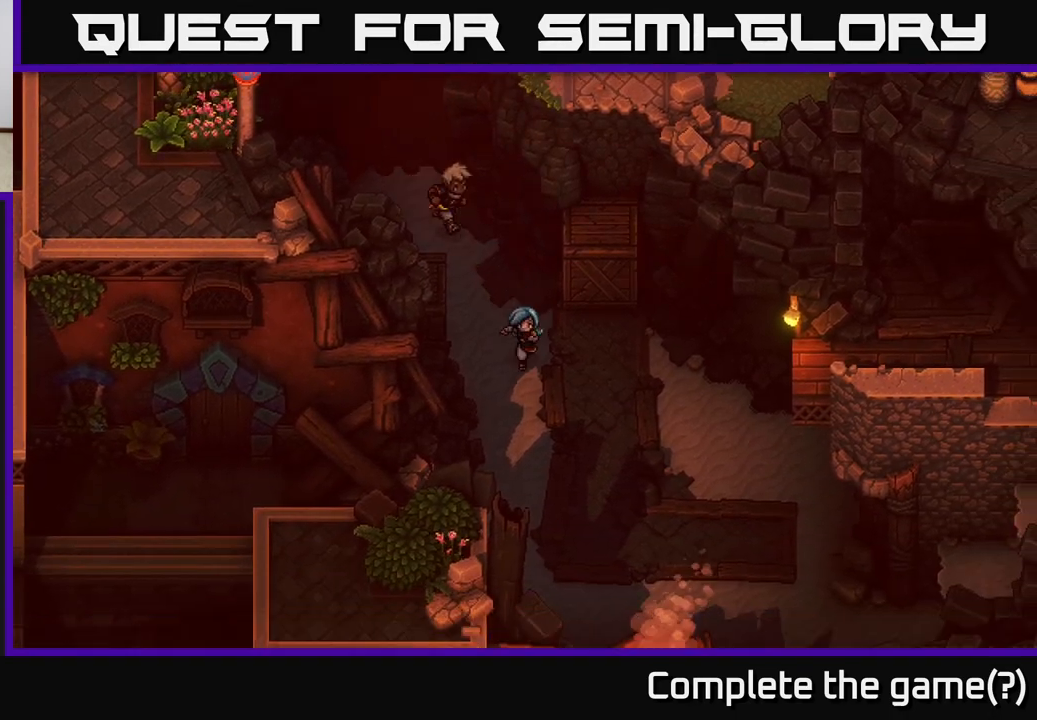
{"buttons": [], "left_stick": "down", "right_stick": "center", "events": [[283, "left_stick", "down"]]}
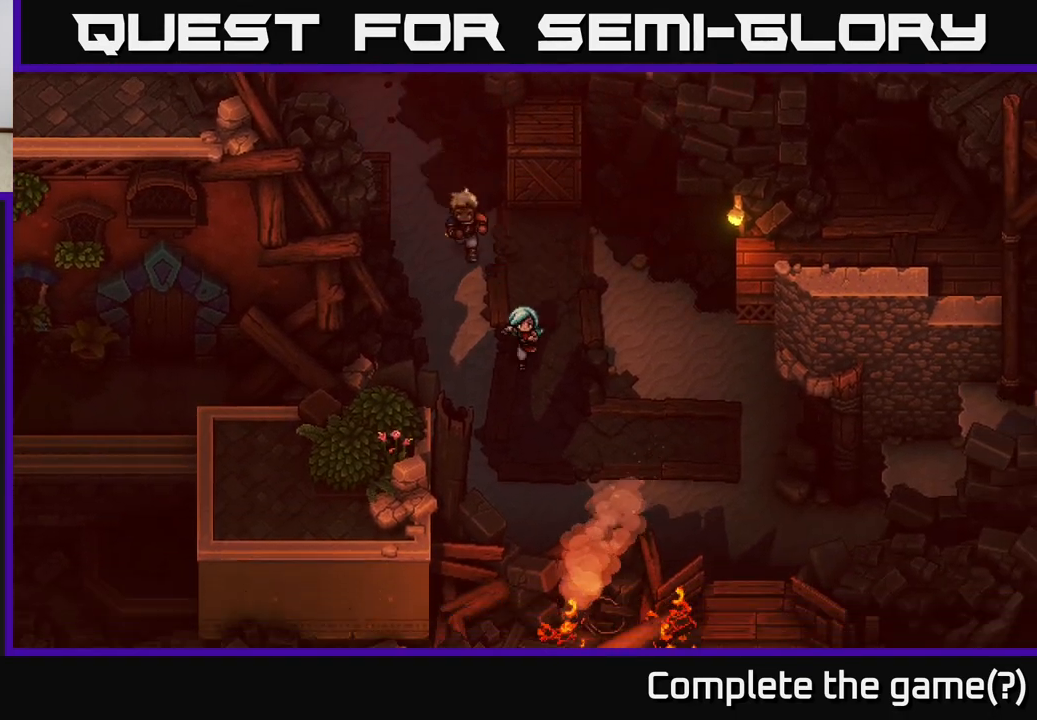
{"buttons": [], "left_stick": "down-right", "right_stick": "center", "events": [[150, "left_stick", "down-right"]]}
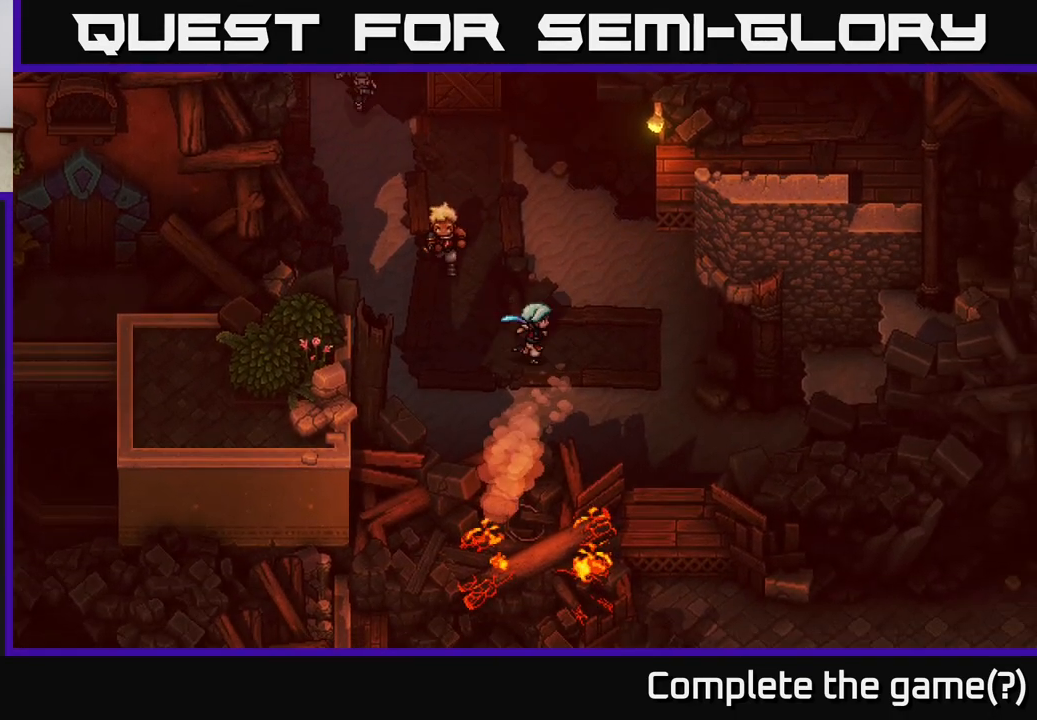
{"buttons": [], "left_stick": "down-right", "right_stick": "center", "events": []}
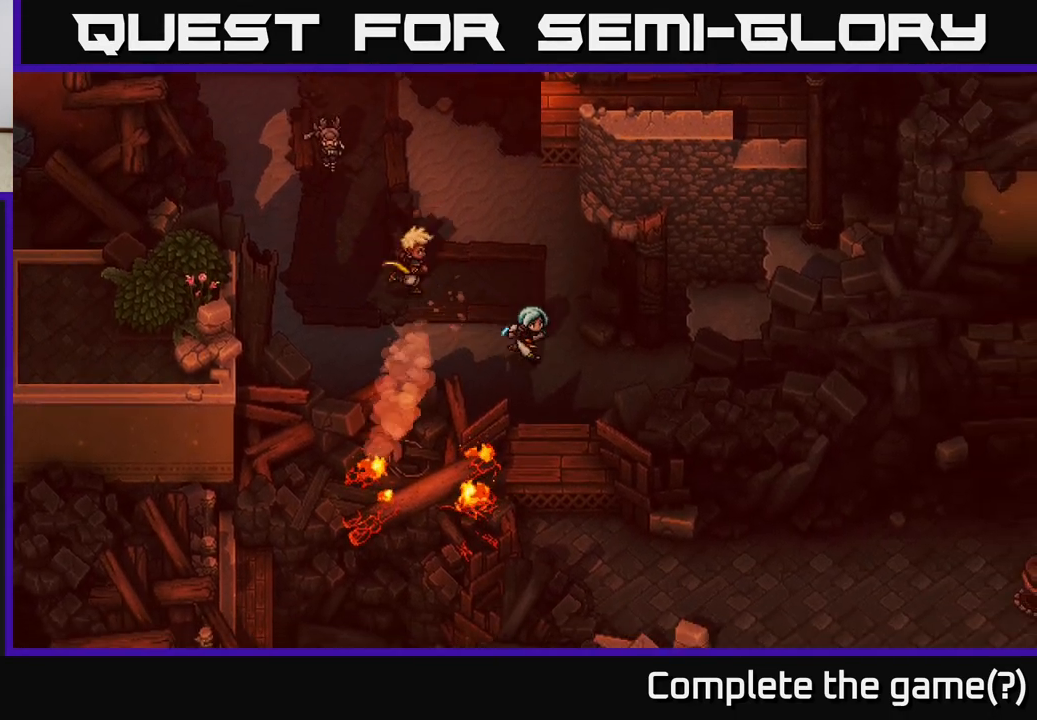
{"buttons": [], "left_stick": "up-right", "right_stick": "center", "events": [[133, "left_stick", "right"], [433, "left_stick", "up-right"]]}
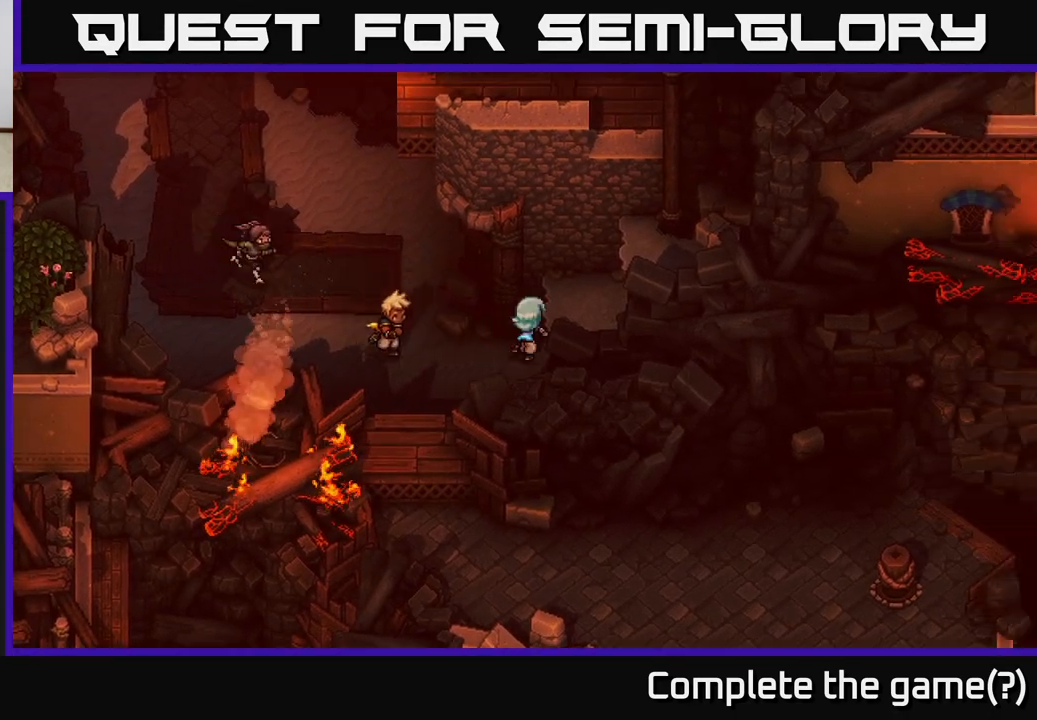
{"buttons": [], "left_stick": "right", "right_stick": "center", "events": [[50, "left_stick", "right"], [83, "A", "down"], [250, "A", "up"]]}
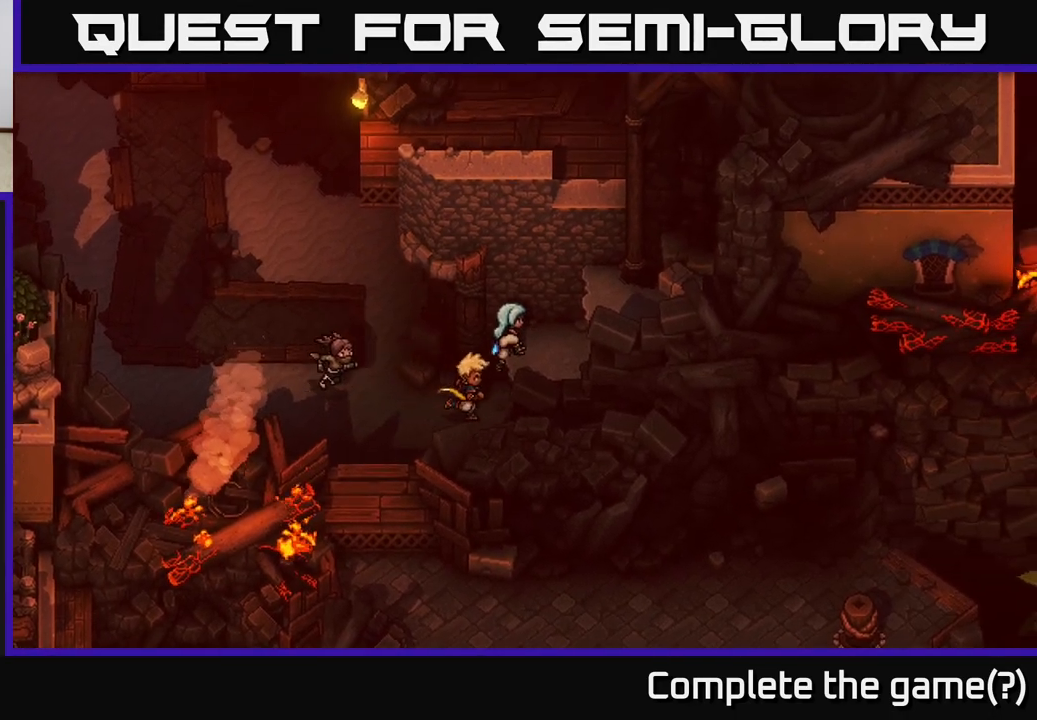
{"buttons": ["A"], "left_stick": "right", "right_stick": "center", "events": [[300, "A", "down"], [417, "A", "up"], [500, "A", "down"]]}
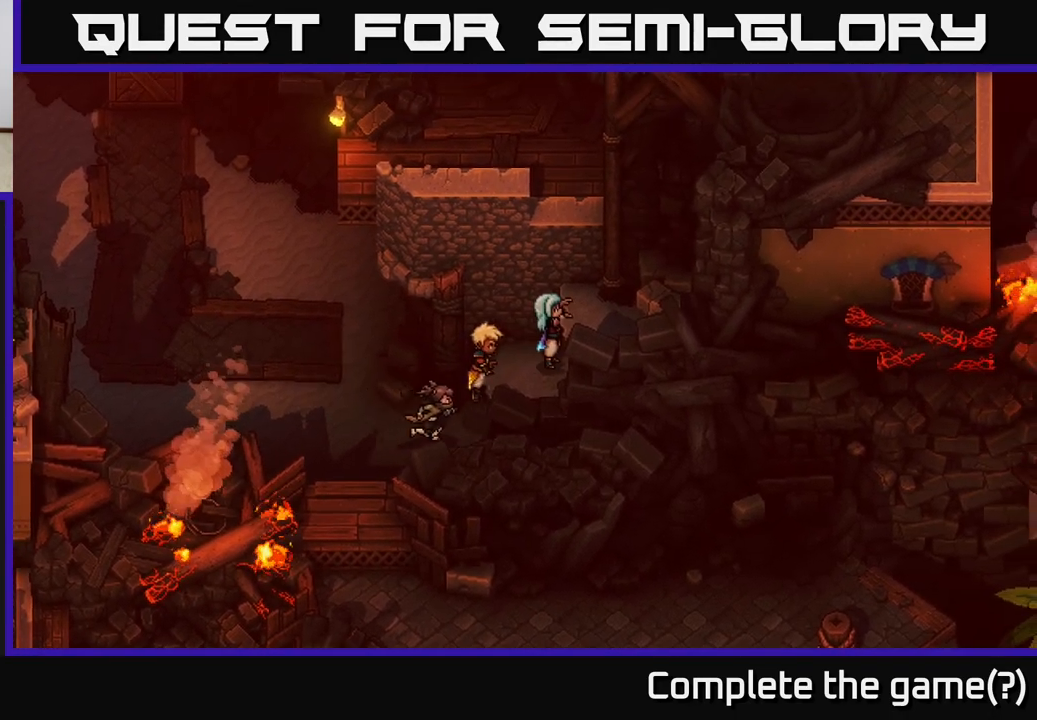
{"buttons": ["A"], "left_stick": "up", "right_stick": "center", "events": [[150, "A", "up"], [383, "left_stick", "up"], [467, "A", "down"]]}
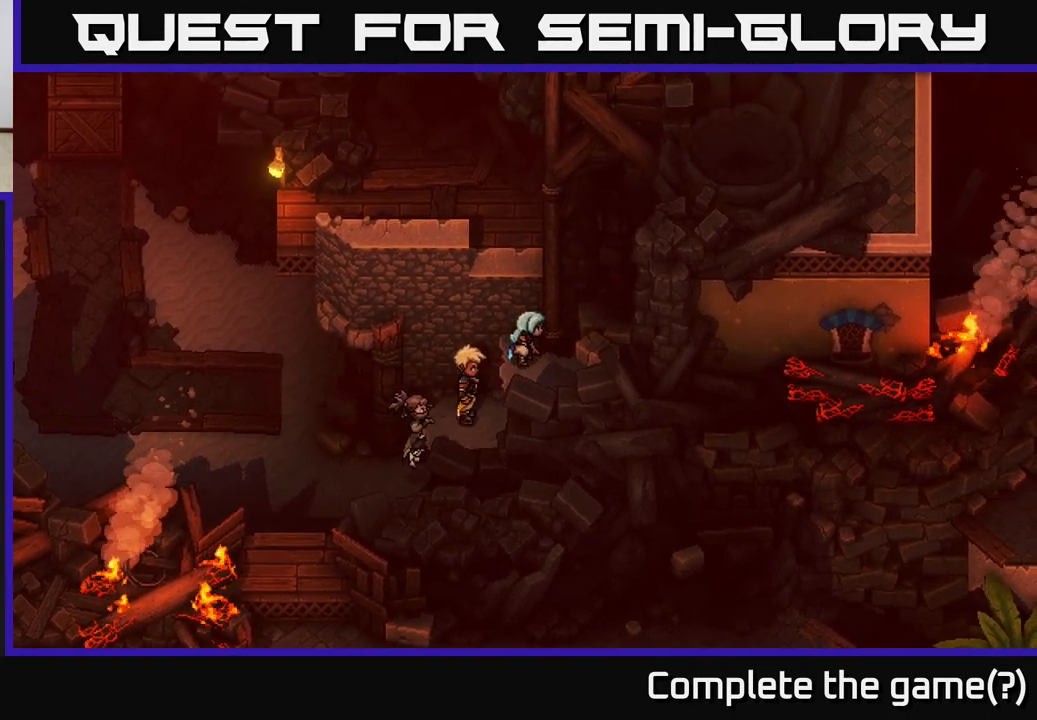
{"buttons": [], "left_stick": "up", "right_stick": "center", "events": [[67, "A", "up"], [167, "A", "down"], [300, "A", "up"], [383, "A", "down"], [500, "A", "up"]]}
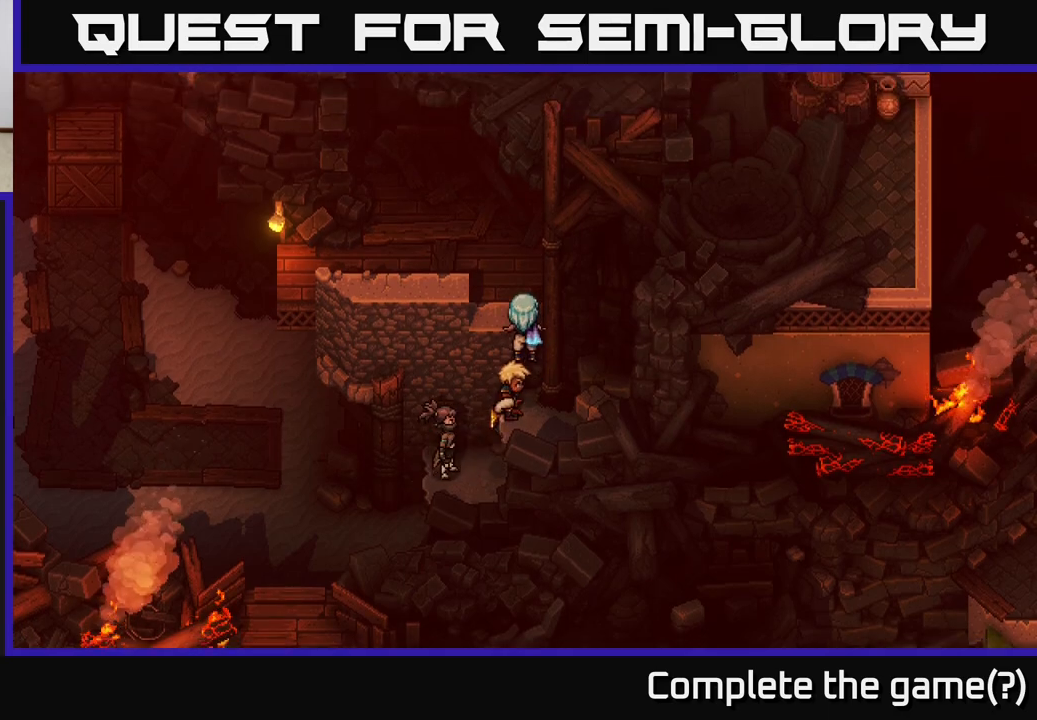
{"buttons": [], "left_stick": "left", "right_stick": "center", "events": [[250, "left_stick", "up-left"], [400, "A", "down"], [400, "left_stick", "left"], [500, "A", "up"]]}
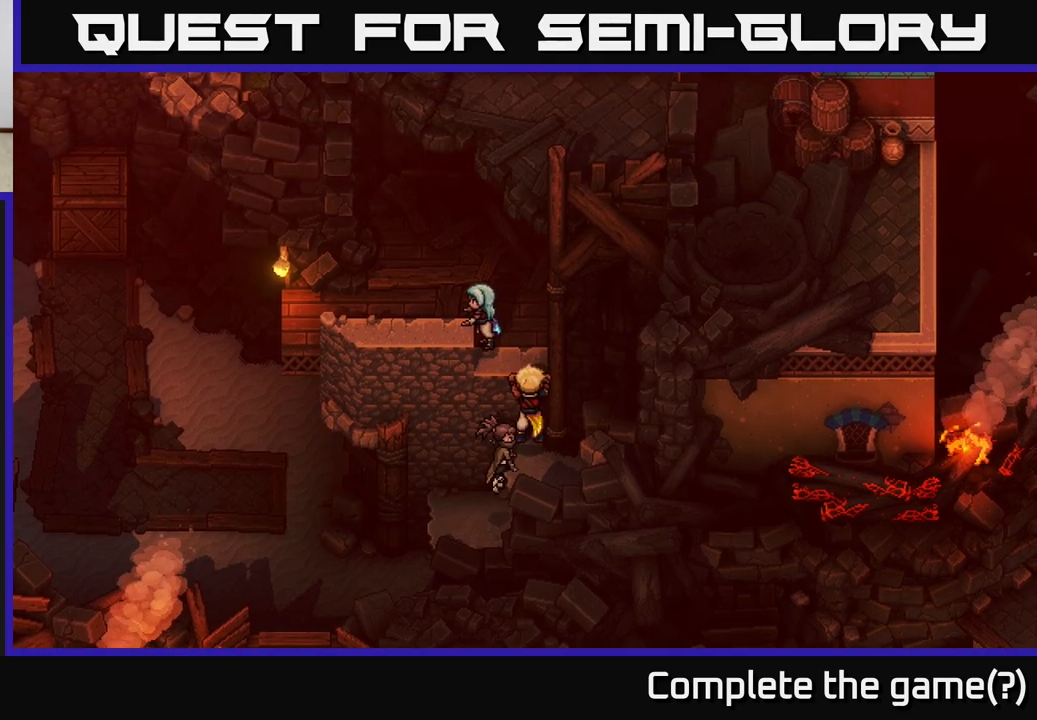
{"buttons": [], "left_stick": "up", "right_stick": "center", "events": [[117, "A", "down"], [250, "A", "up"], [467, "left_stick", "up"]]}
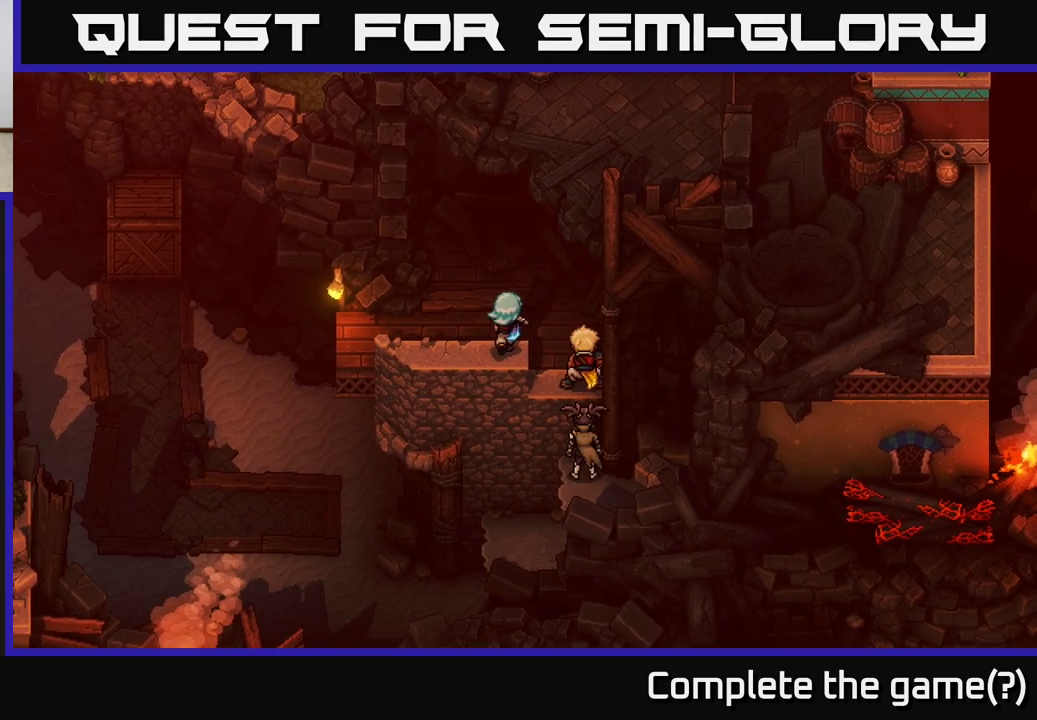
{"buttons": ["A"], "left_stick": "up", "right_stick": "center", "events": [[500, "A", "down"]]}
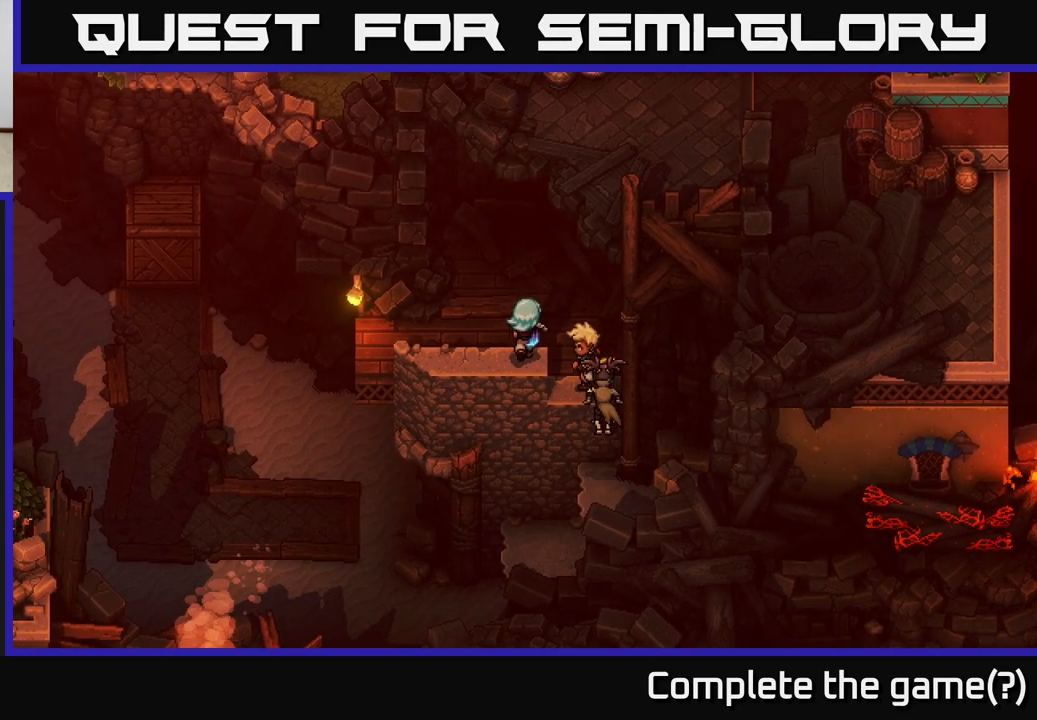
{"buttons": [], "left_stick": "up", "right_stick": "center", "events": [[267, "A", "up"]]}
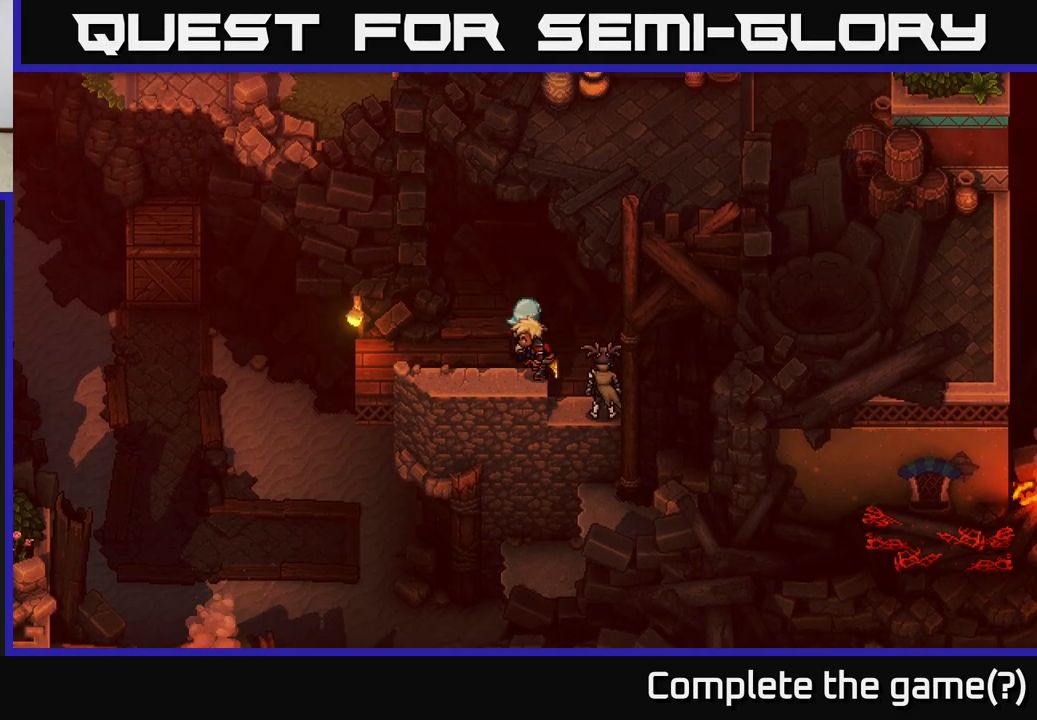
{"buttons": ["A"], "left_stick": "up", "right_stick": "center", "events": [[150, "A", "down"], [317, "A", "up"], [417, "A", "down"]]}
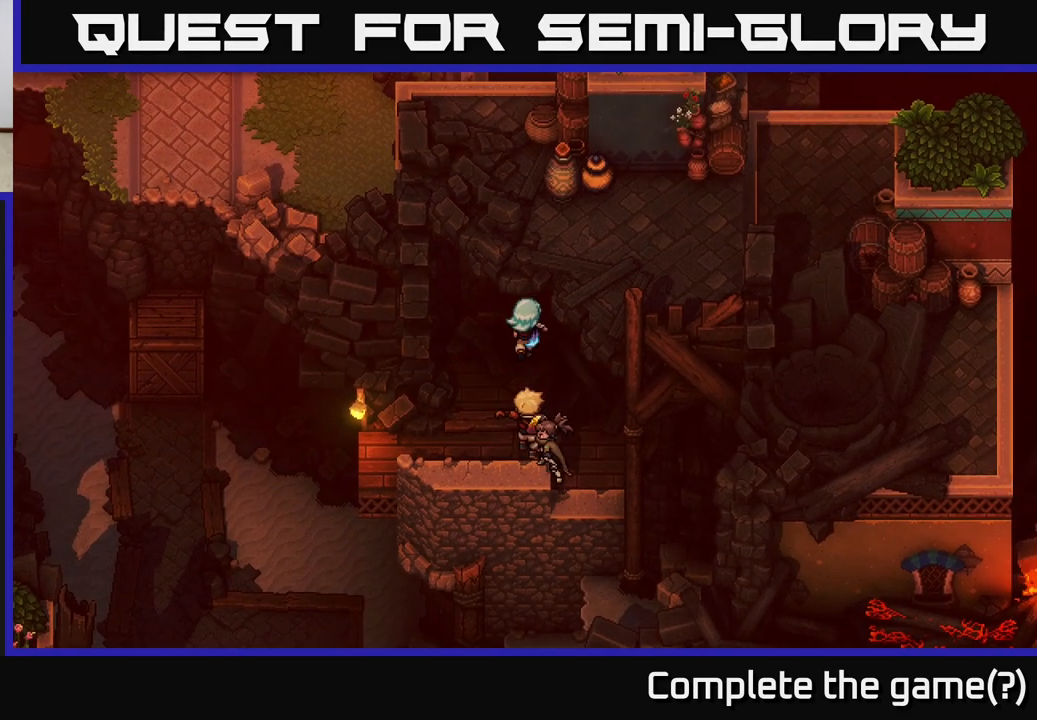
{"buttons": [], "left_stick": "right", "right_stick": "center", "events": [[67, "A", "up"], [117, "left_stick", "up-right"], [167, "A", "down"], [317, "A", "up"], [367, "left_stick", "right"]]}
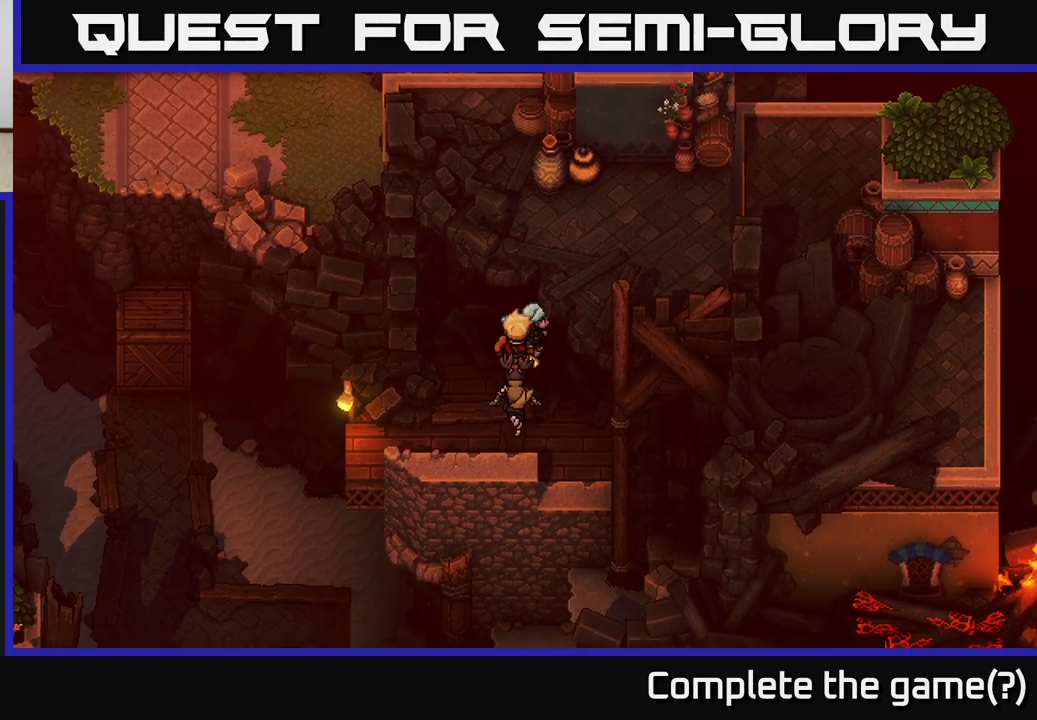
{"buttons": ["A"], "left_stick": "up-right", "right_stick": "center", "events": [[33, "A", "down"], [133, "A", "up"], [233, "left_stick", "up-right"], [283, "A", "down"], [317, "A", "up"], [433, "A", "down"]]}
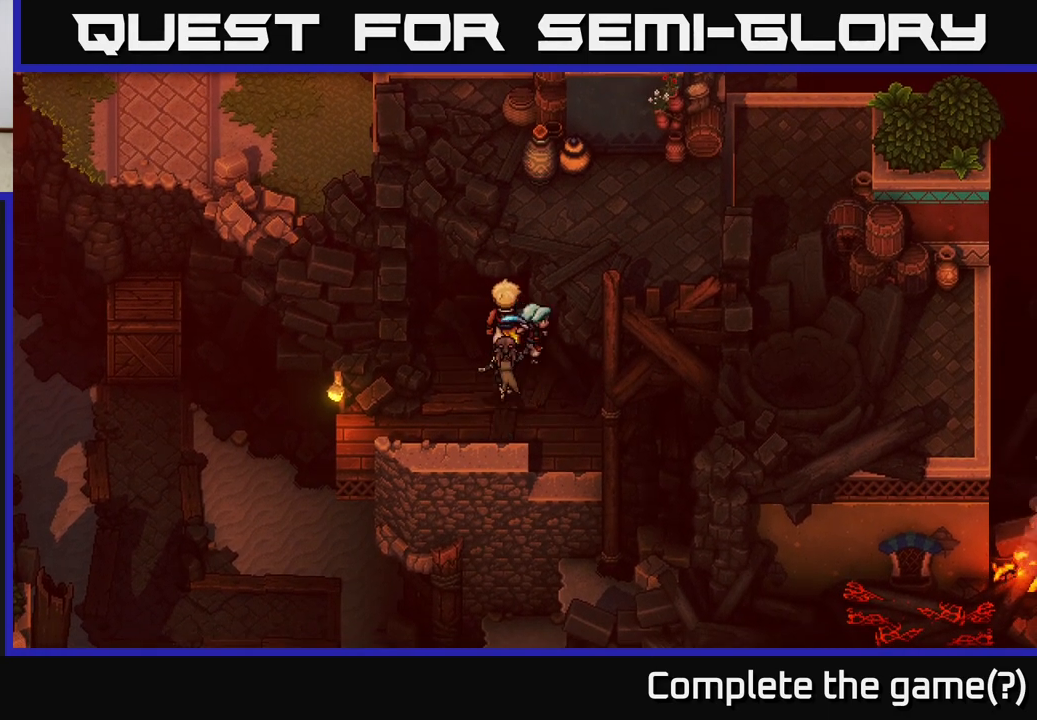
{"buttons": [], "left_stick": "down", "right_stick": "center", "events": [[50, "A", "up"], [67, "left_stick", "down-right"], [383, "left_stick", "down"]]}
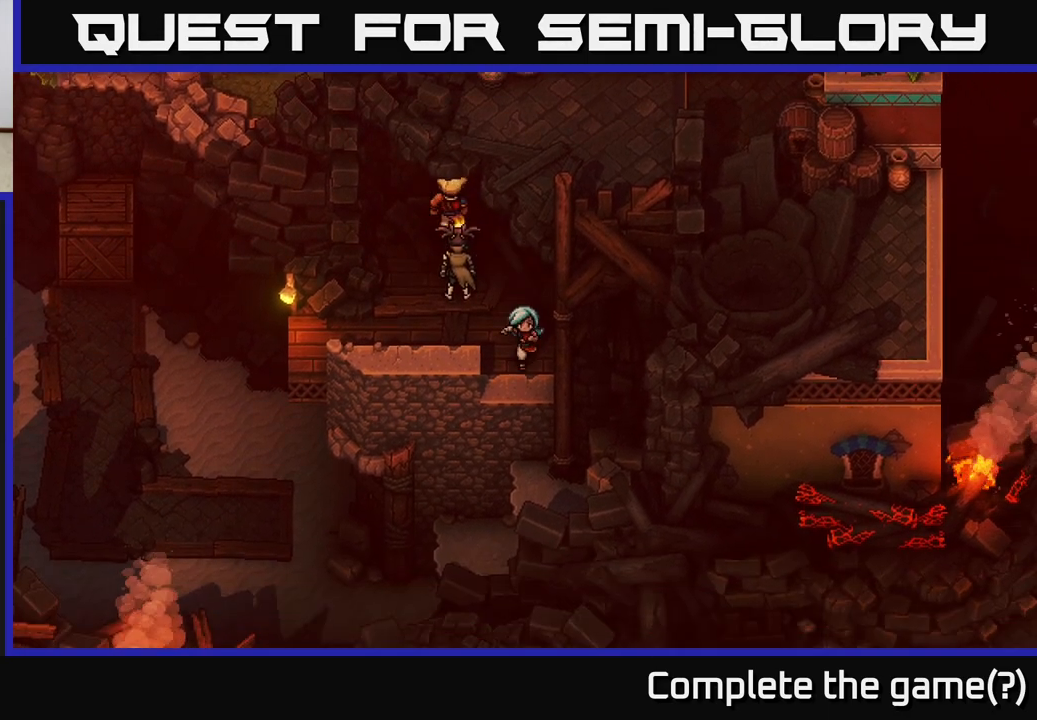
{"buttons": ["A"], "left_stick": "down", "right_stick": "center", "events": [[17, "A", "down"], [133, "A", "up"], [217, "A", "down"], [333, "A", "up"], [433, "A", "down"]]}
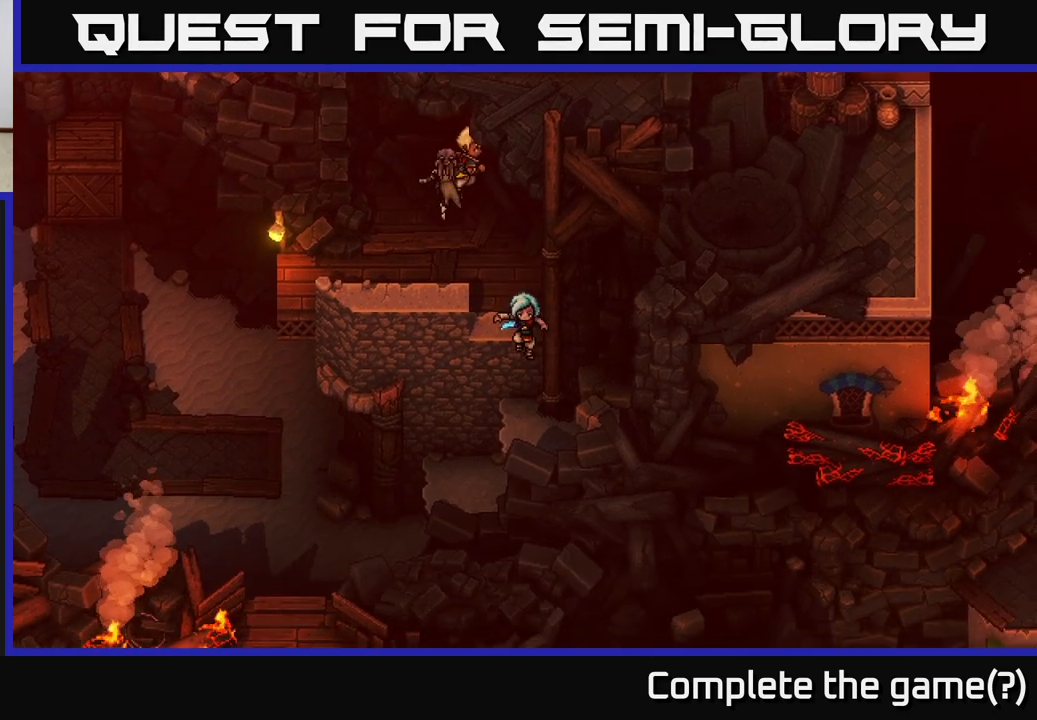
{"buttons": [], "left_stick": "down", "right_stick": "center", "events": [[33, "A", "up"], [150, "A", "down"], [250, "A", "up"]]}
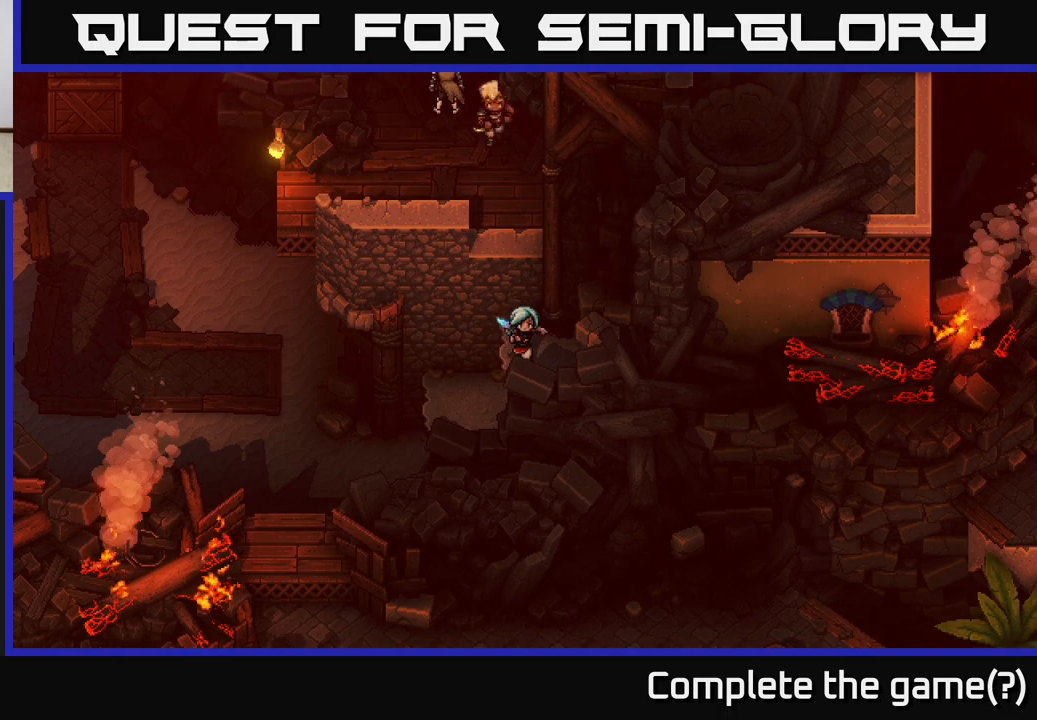
{"buttons": [], "left_stick": "left", "right_stick": "center", "events": [[83, "left_stick", "left"], [167, "A", "down"], [283, "A", "up"]]}